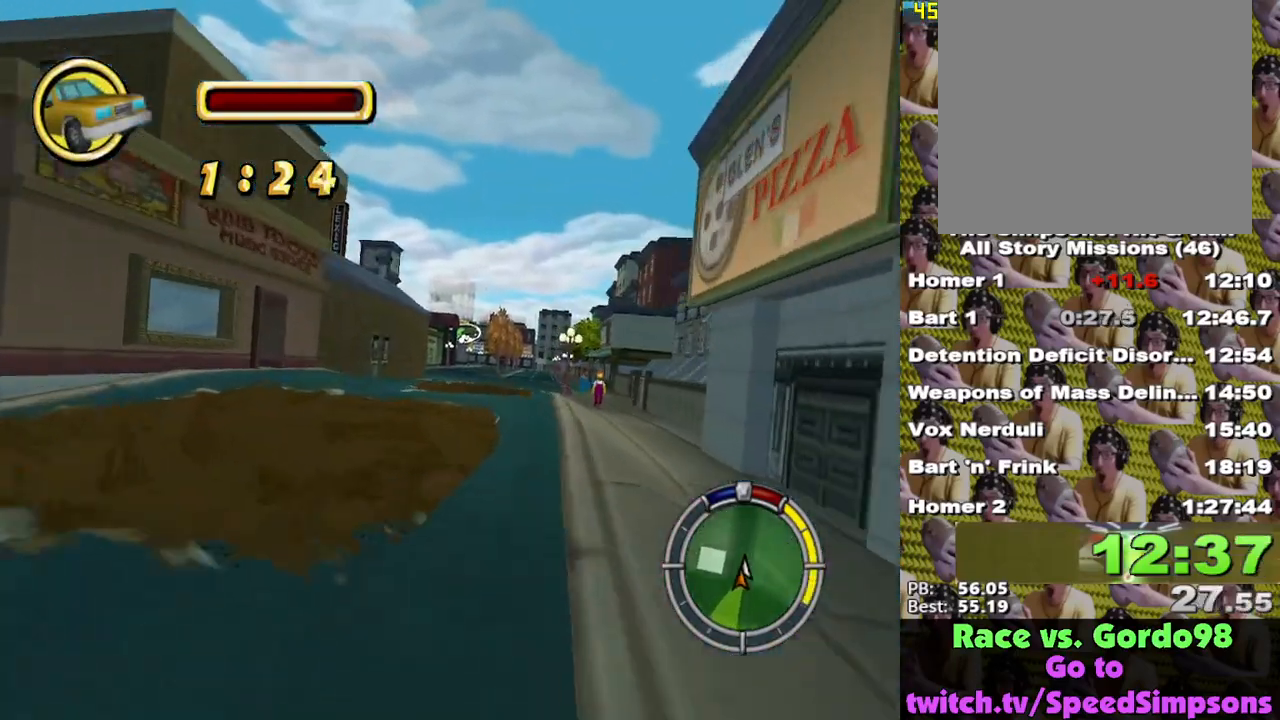
Gameplay with a controller (Xbox layout); each line is a JSON object with the inputs held at the frame after it. "events" lists button and stick changes between this image and that frame as [ms after this image, input, new state], when the widget could be followed in between.
{"buttons": ["X"], "left_stick": "center", "right_stick": "center", "events": [[233, "left_stick", "center"]]}
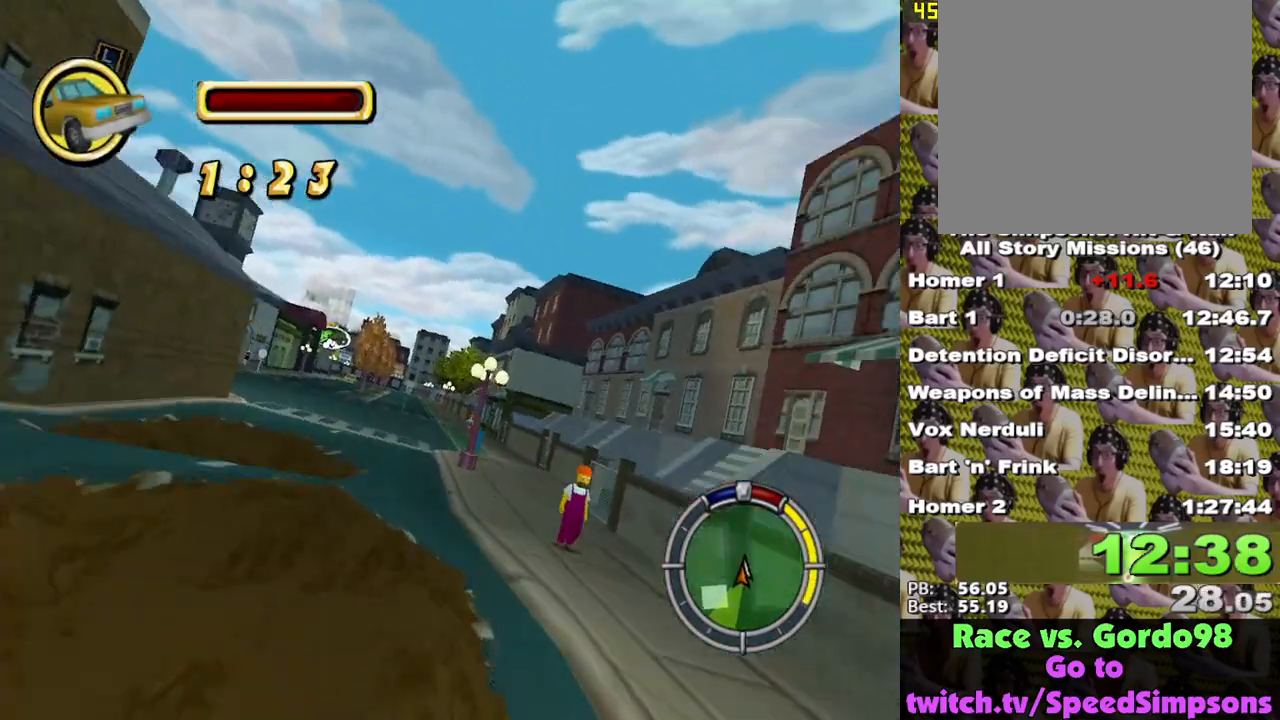
{"buttons": ["X"], "left_stick": "right", "right_stick": "center", "events": [[317, "L1", "down"], [350, "left_stick", "right"], [417, "L1", "up"]]}
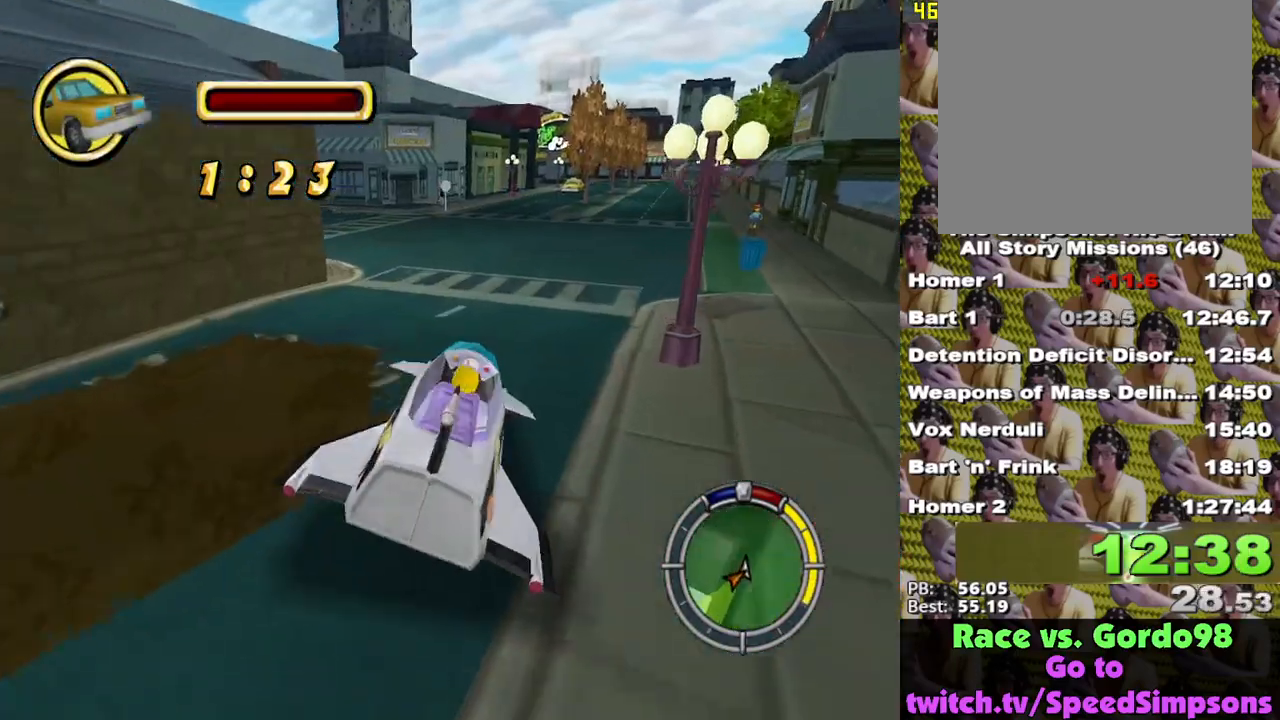
{"buttons": ["X"], "left_stick": "left", "right_stick": "center", "events": [[250, "left_stick", "center"], [417, "left_stick", "left"]]}
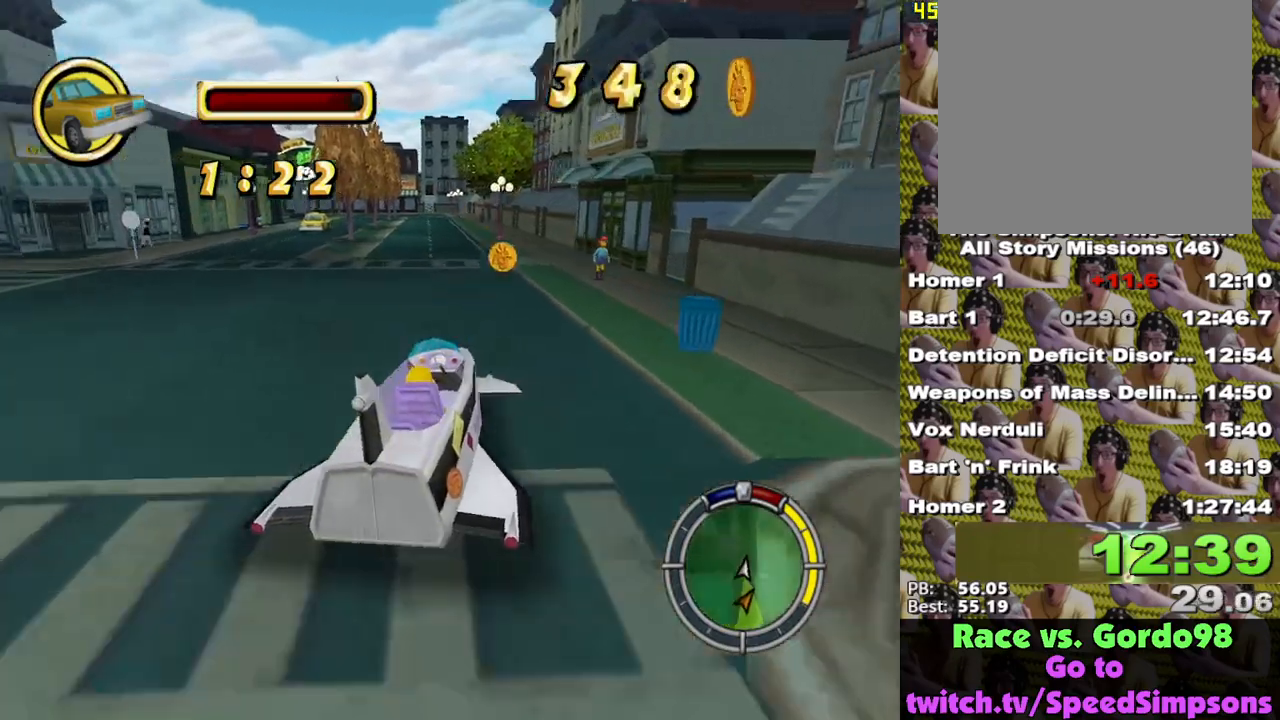
{"buttons": ["X"], "left_stick": "center", "right_stick": "center", "events": [[100, "left_stick", "center"], [300, "left_stick", "left"], [450, "left_stick", "center"]]}
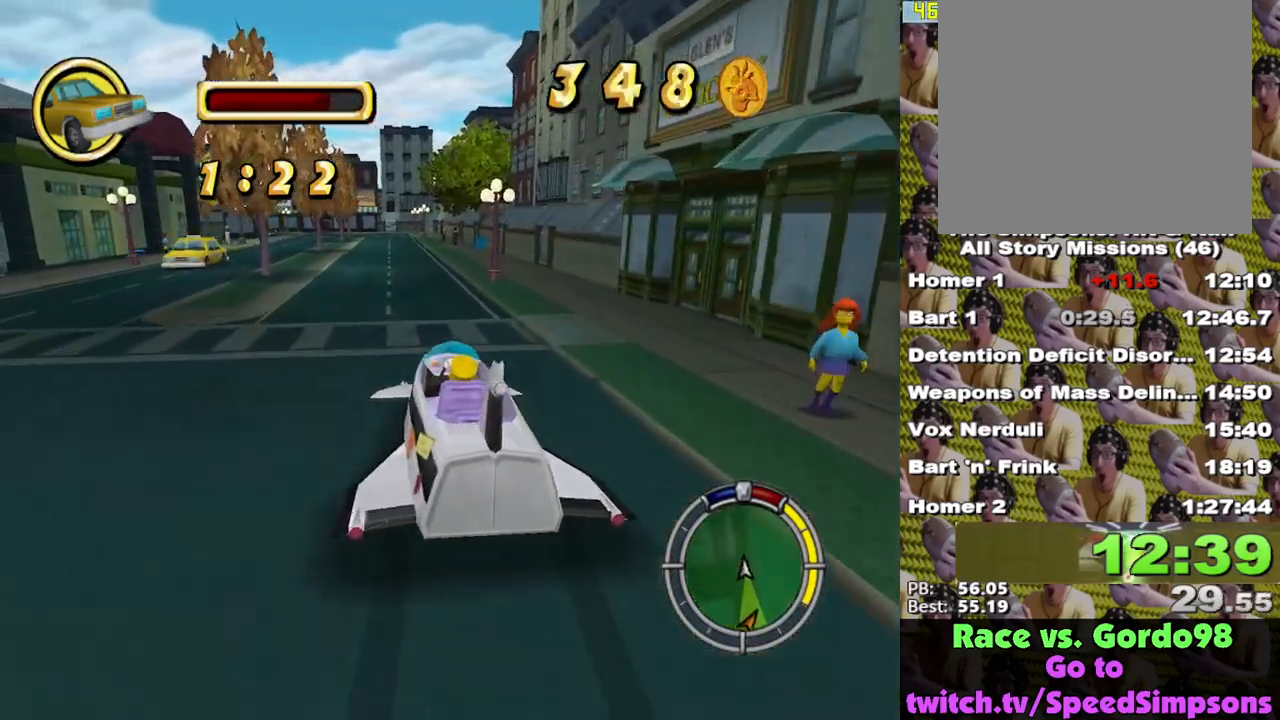
{"buttons": ["X", "L2"], "left_stick": "center", "right_stick": "center", "events": [[183, "left_stick", "left"], [333, "left_stick", "center"], [483, "L2", "down"]]}
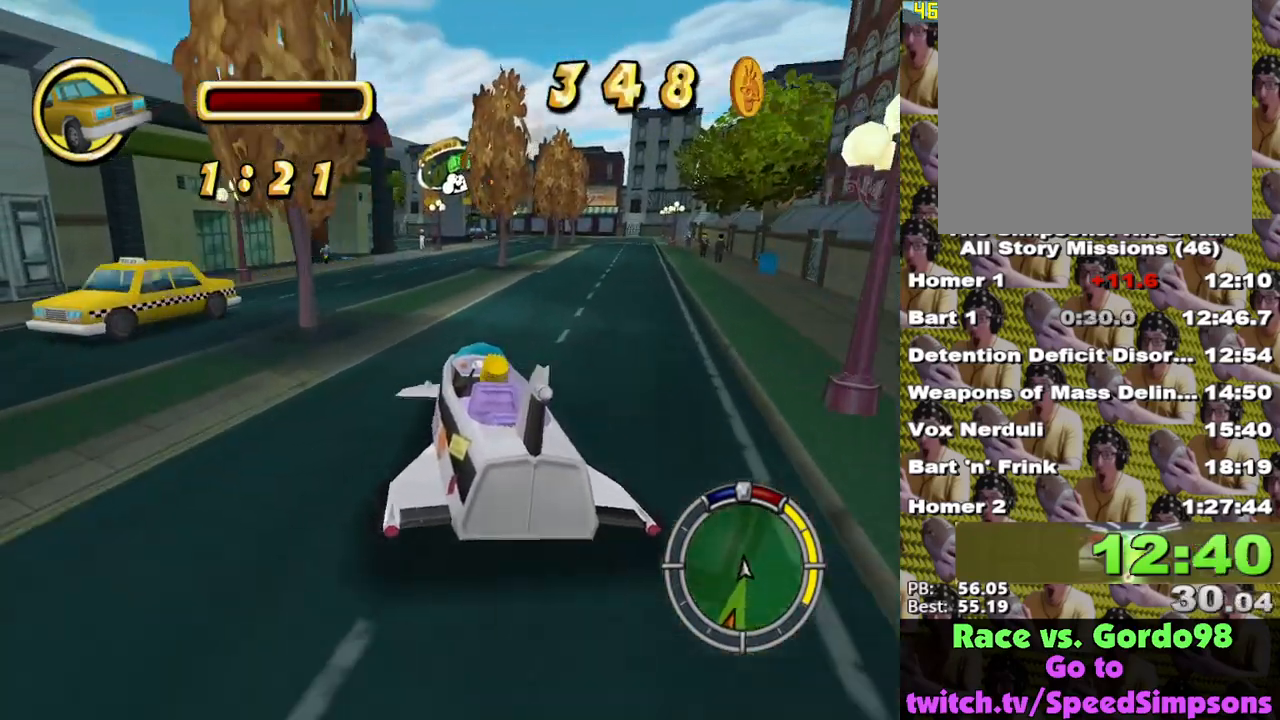
{"buttons": [], "left_stick": "center", "right_stick": "center", "events": [[33, "L2", "up"], [233, "left_stick", "left"], [450, "left_stick", "center"], [467, "X", "up"]]}
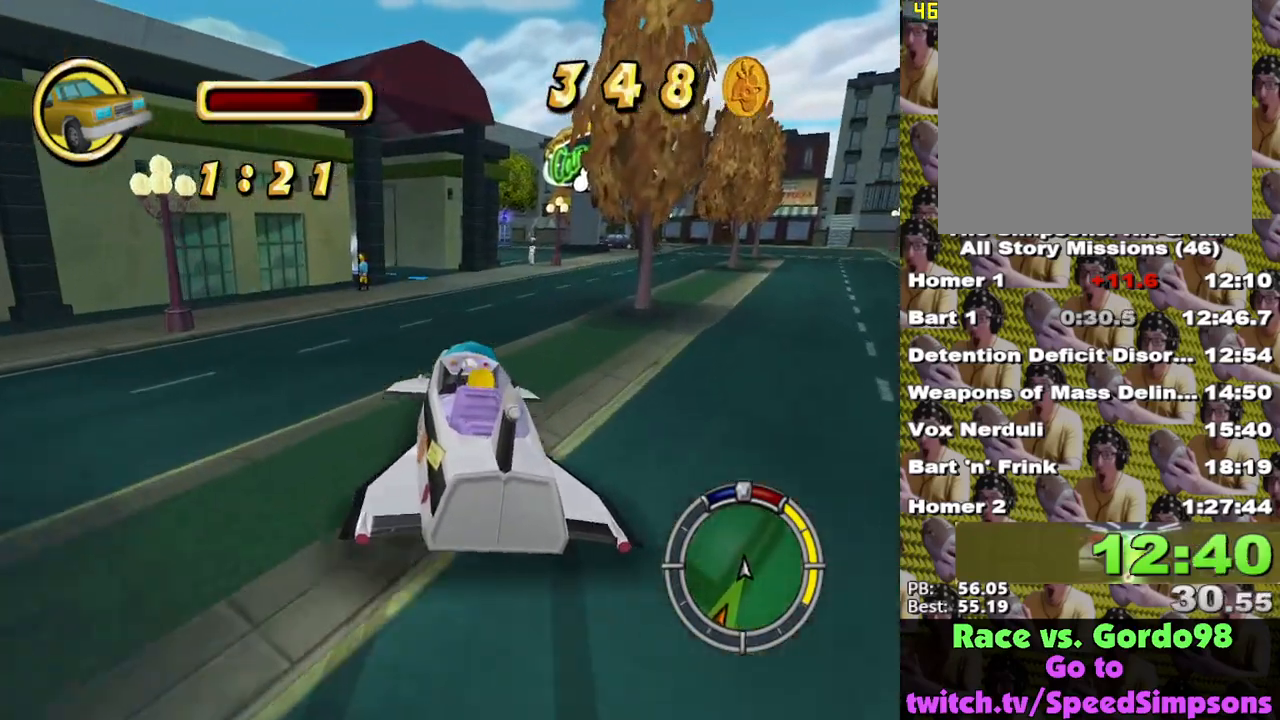
{"buttons": ["X"], "left_stick": "left", "right_stick": "center", "events": [[100, "X", "down"], [117, "left_stick", "right"], [233, "left_stick", "center"], [450, "left_stick", "left"]]}
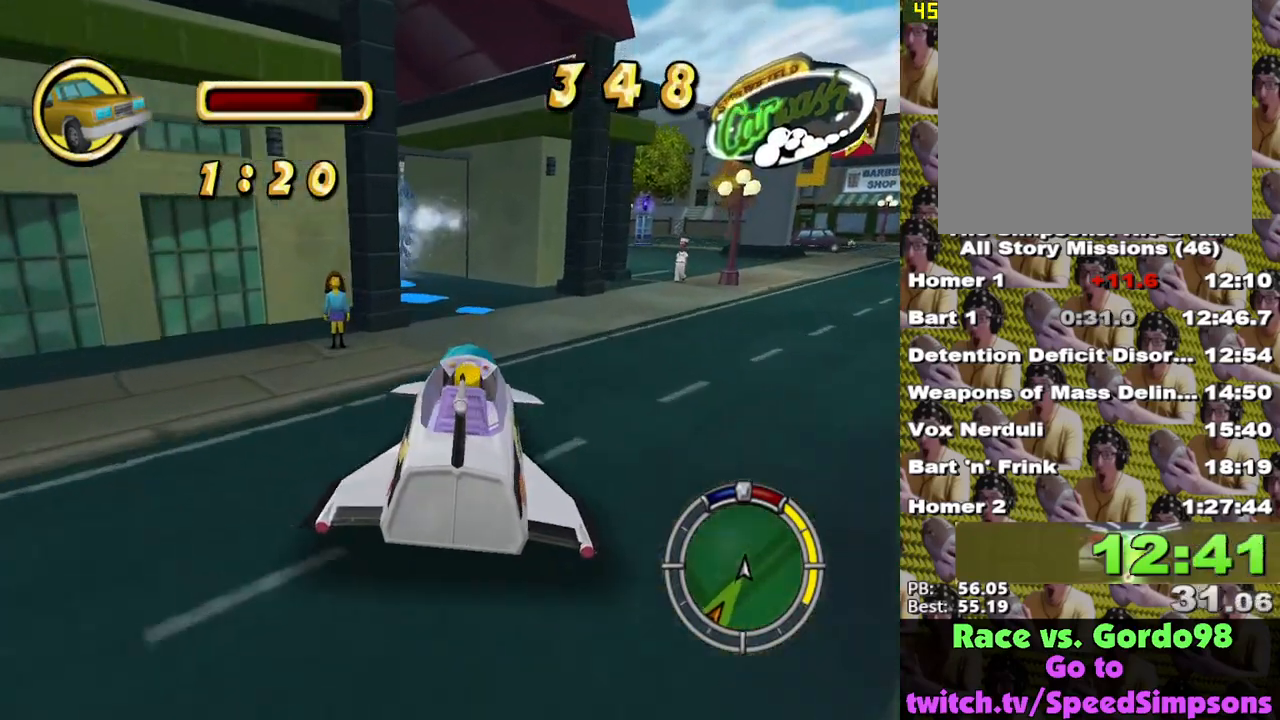
{"buttons": ["X"], "left_stick": "left", "right_stick": "center", "events": []}
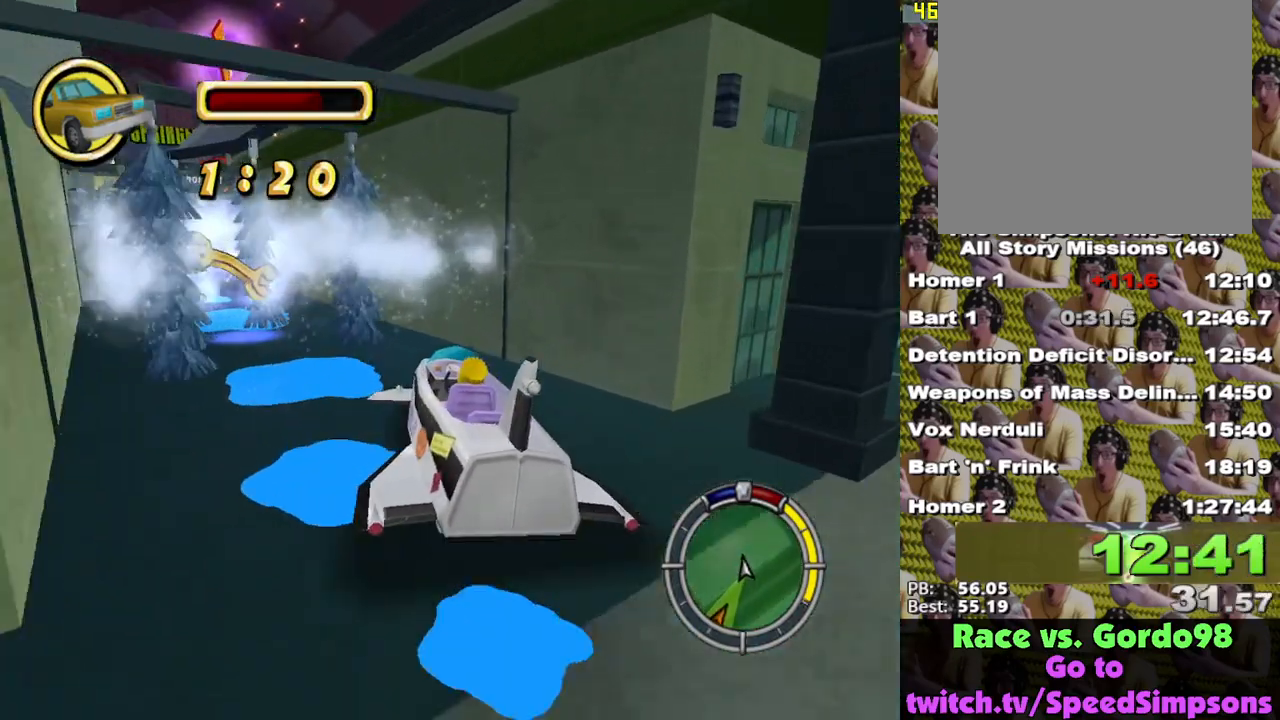
{"buttons": ["X"], "left_stick": "center", "right_stick": "center", "events": [[150, "left_stick", "center"]]}
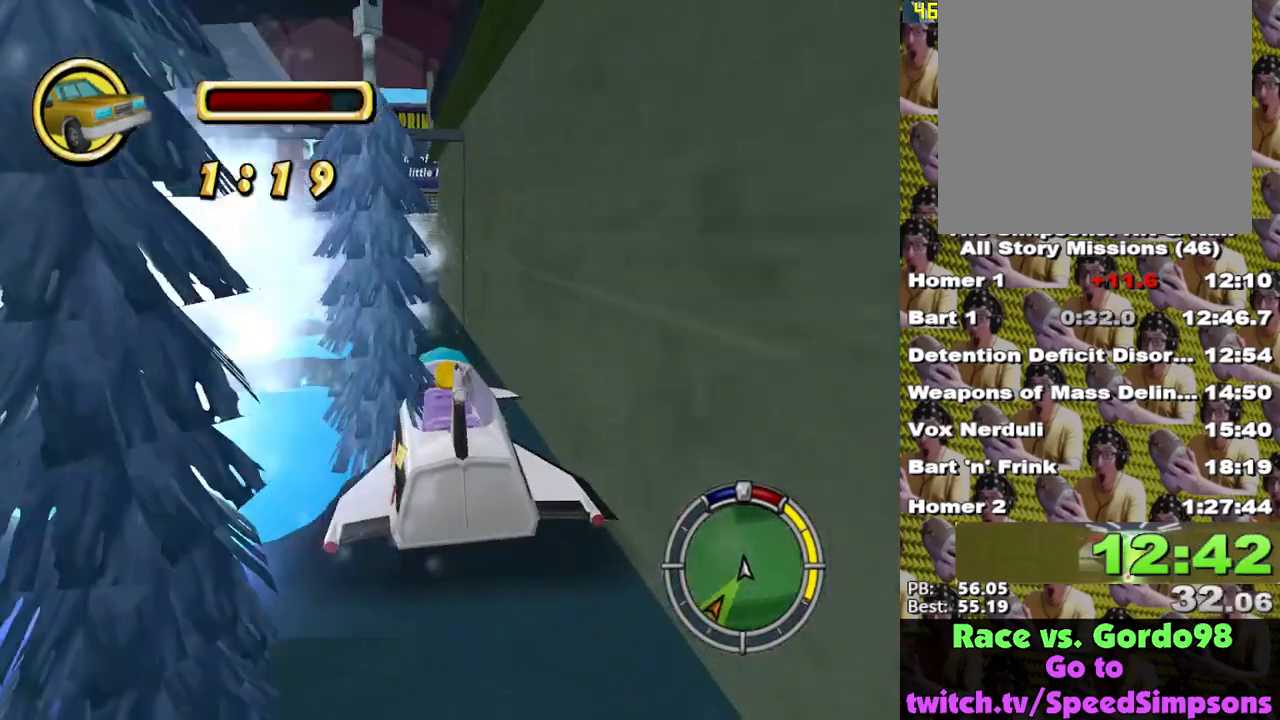
{"buttons": ["X"], "left_stick": "center", "right_stick": "center", "events": [[250, "L1", "down"], [367, "L1", "up"]]}
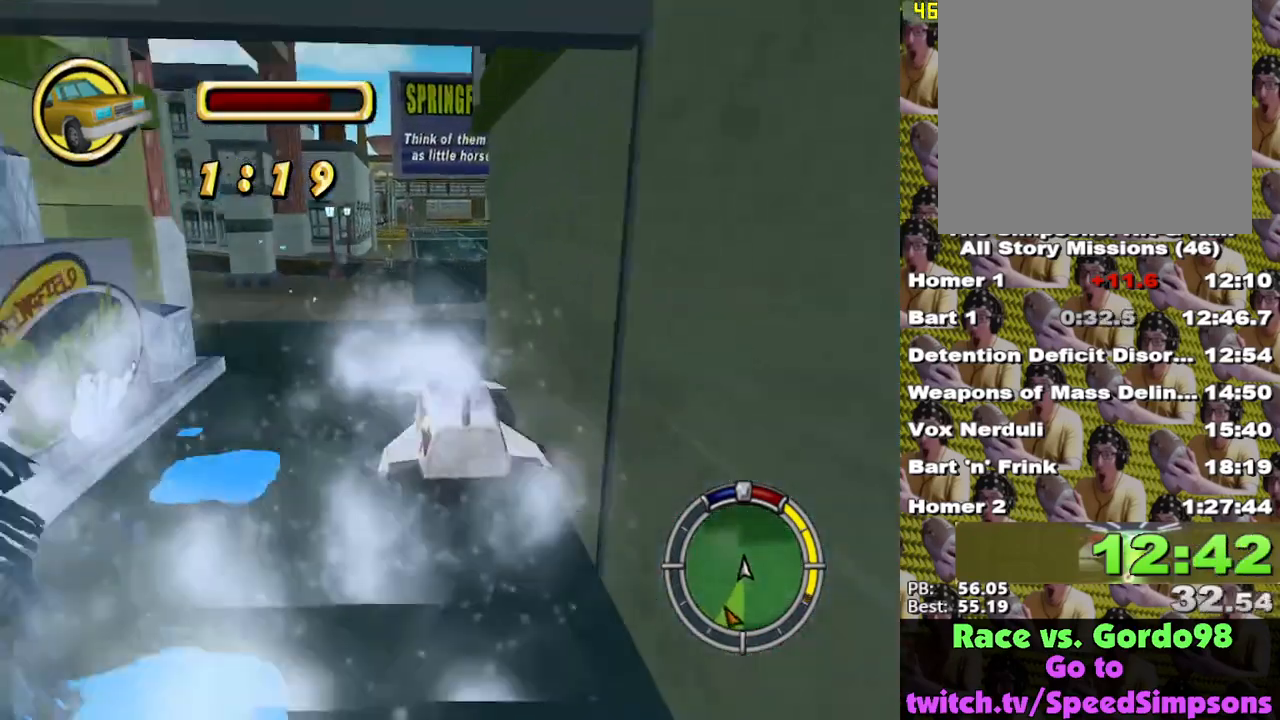
{"buttons": ["X"], "left_stick": "center", "right_stick": "center", "events": [[50, "L1", "down"], [150, "L1", "up"]]}
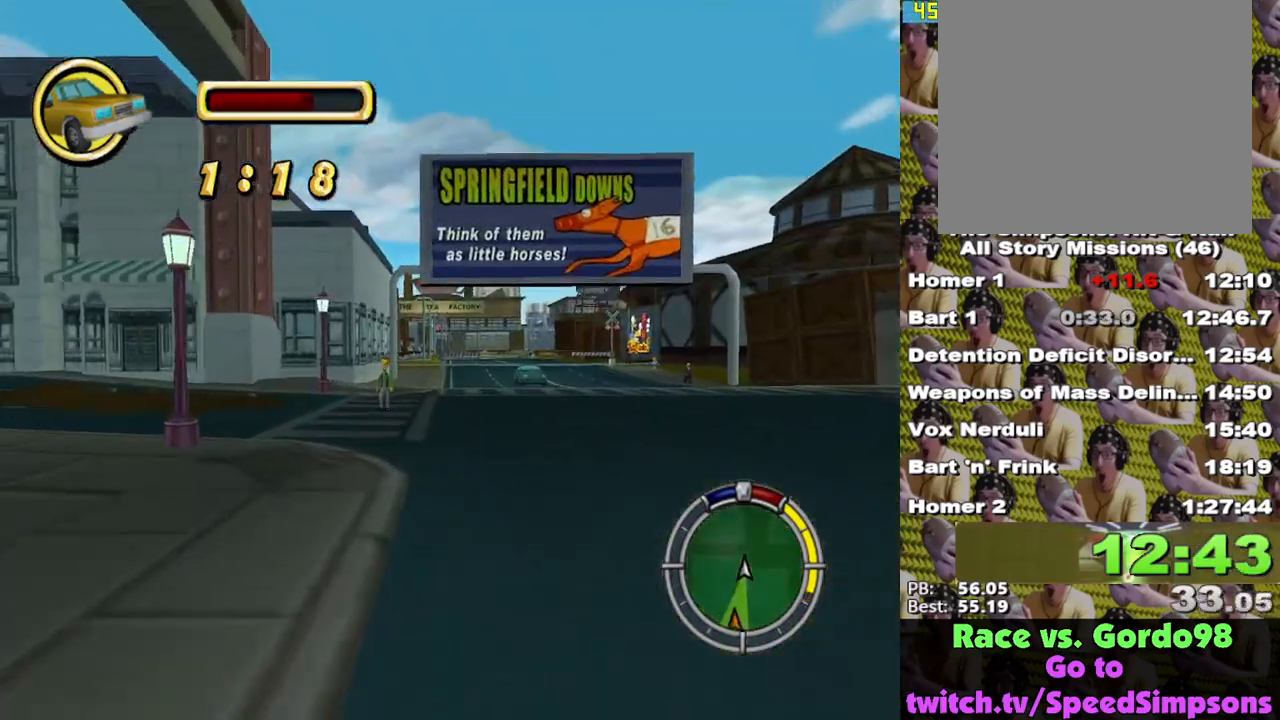
{"buttons": ["X"], "left_stick": "right", "right_stick": "center", "events": [[333, "left_stick", "right"]]}
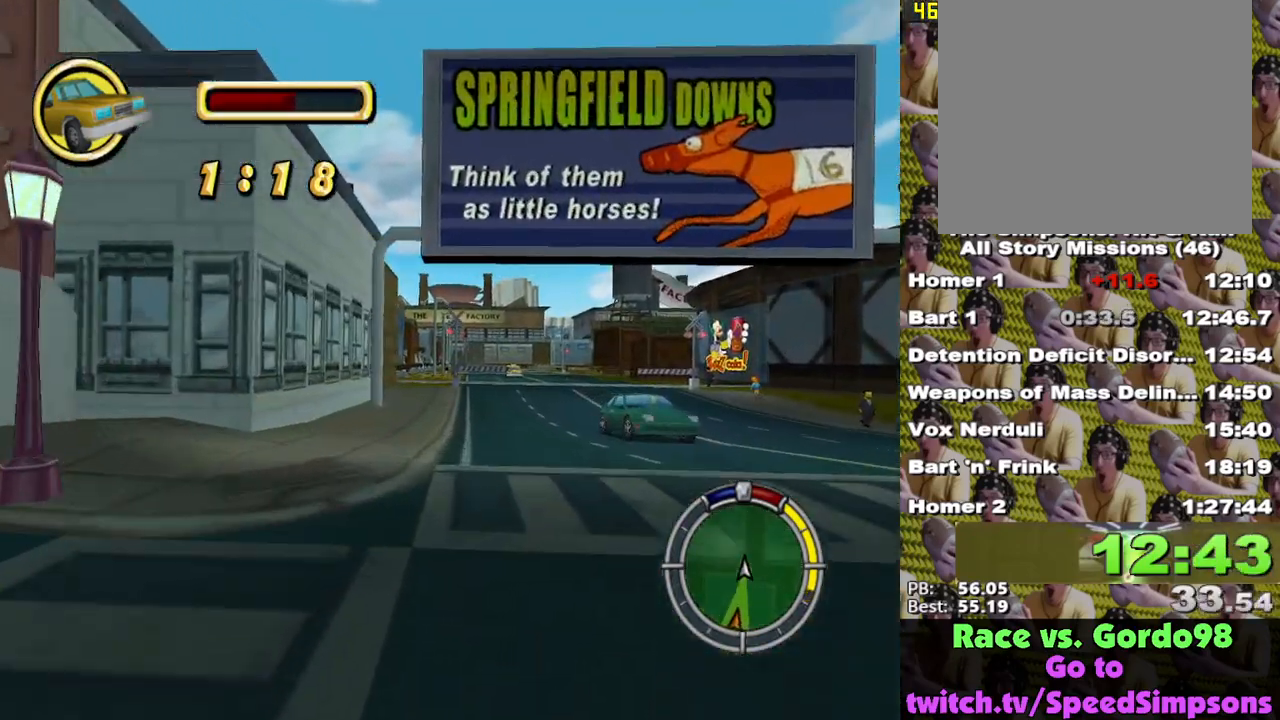
{"buttons": ["X"], "left_stick": "center", "right_stick": "center", "events": [[350, "left_stick", "center"]]}
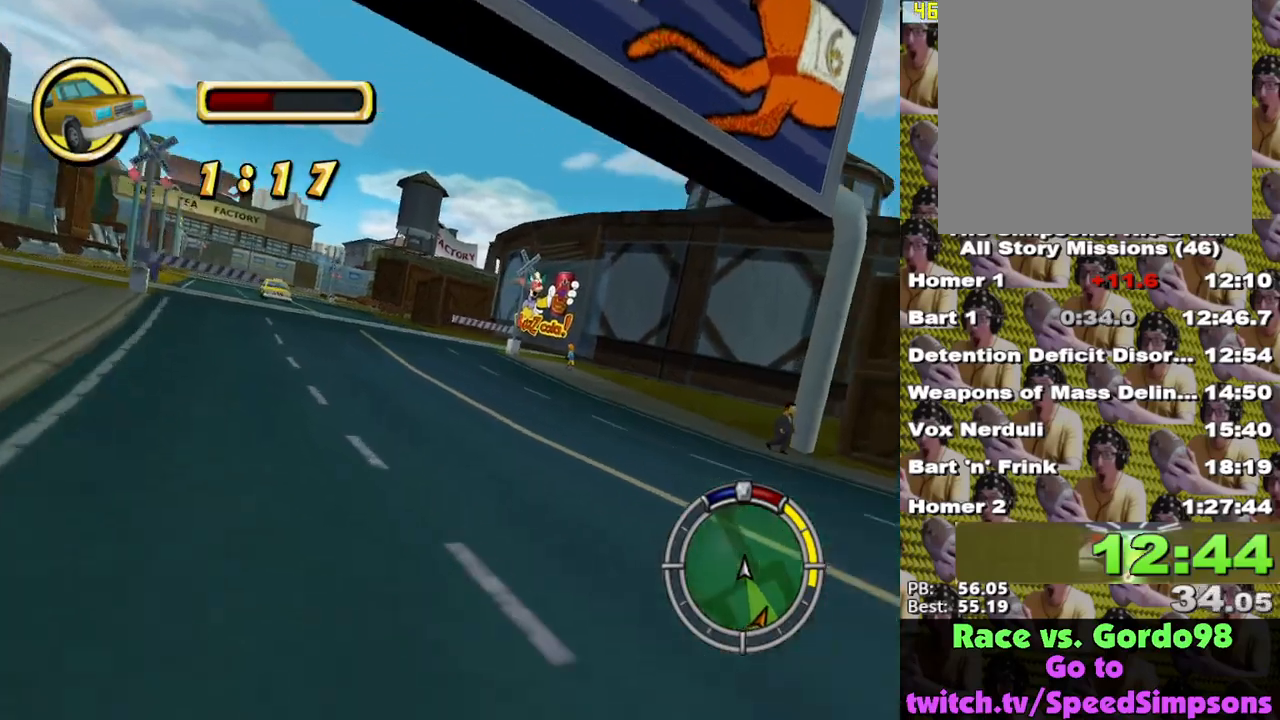
{"buttons": ["X", "L2"], "left_stick": "right", "right_stick": "center", "events": [[150, "left_stick", "right"], [383, "left_stick", "center"], [433, "left_stick", "right"], [500, "L2", "down"]]}
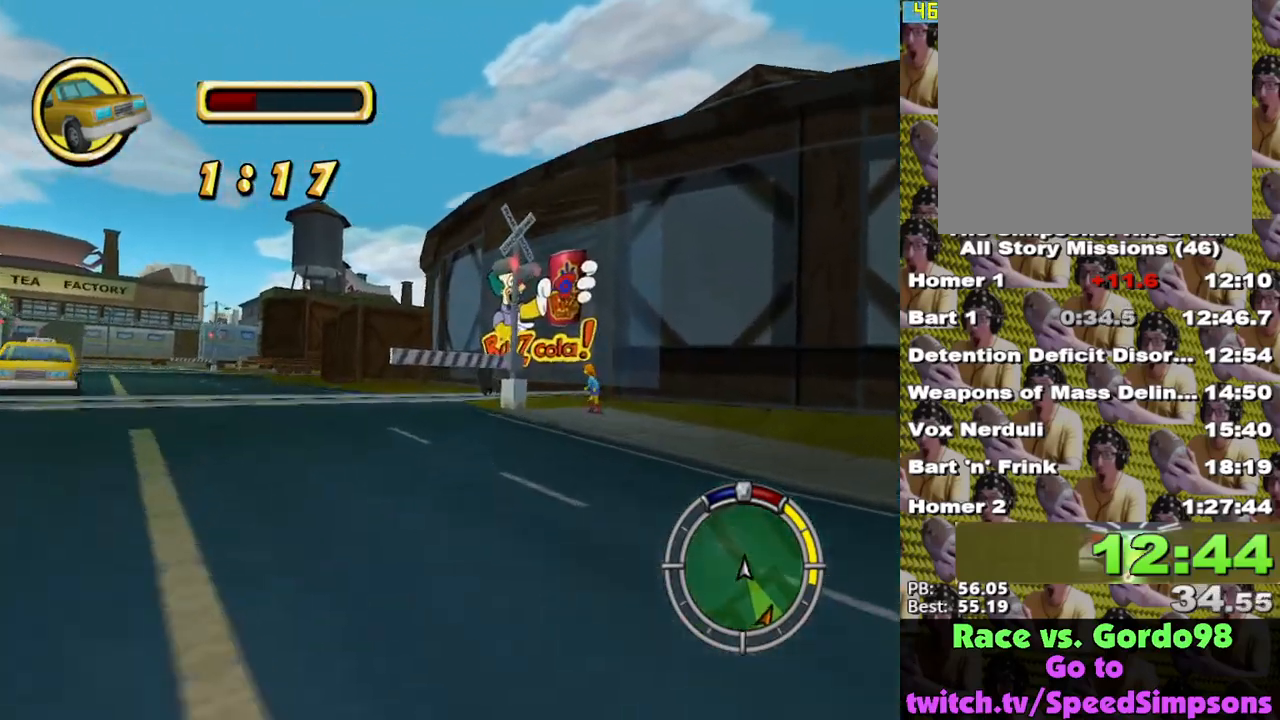
{"buttons": ["X"], "left_stick": "center", "right_stick": "center", "events": [[33, "X", "up"], [133, "A", "down"], [133, "left_stick", "center"], [183, "A", "up"], [183, "L2", "up"], [267, "left_stick", "right"], [283, "X", "down"], [383, "X", "up"], [383, "left_stick", "center"], [467, "X", "down"]]}
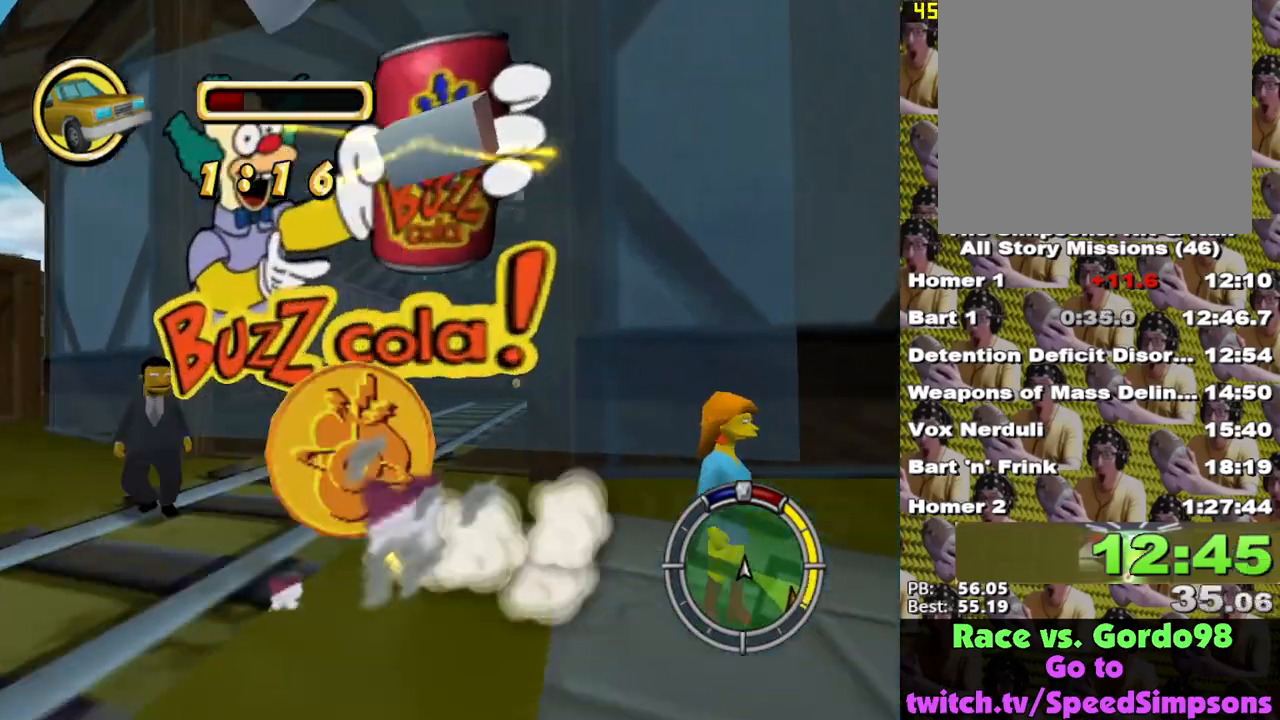
{"buttons": ["X"], "left_stick": "right", "right_stick": "center", "events": [[17, "X", "up"], [100, "X", "down"], [167, "X", "up"], [200, "left_stick", "right"], [233, "X", "down"], [267, "left_stick", "center"], [417, "left_stick", "right"]]}
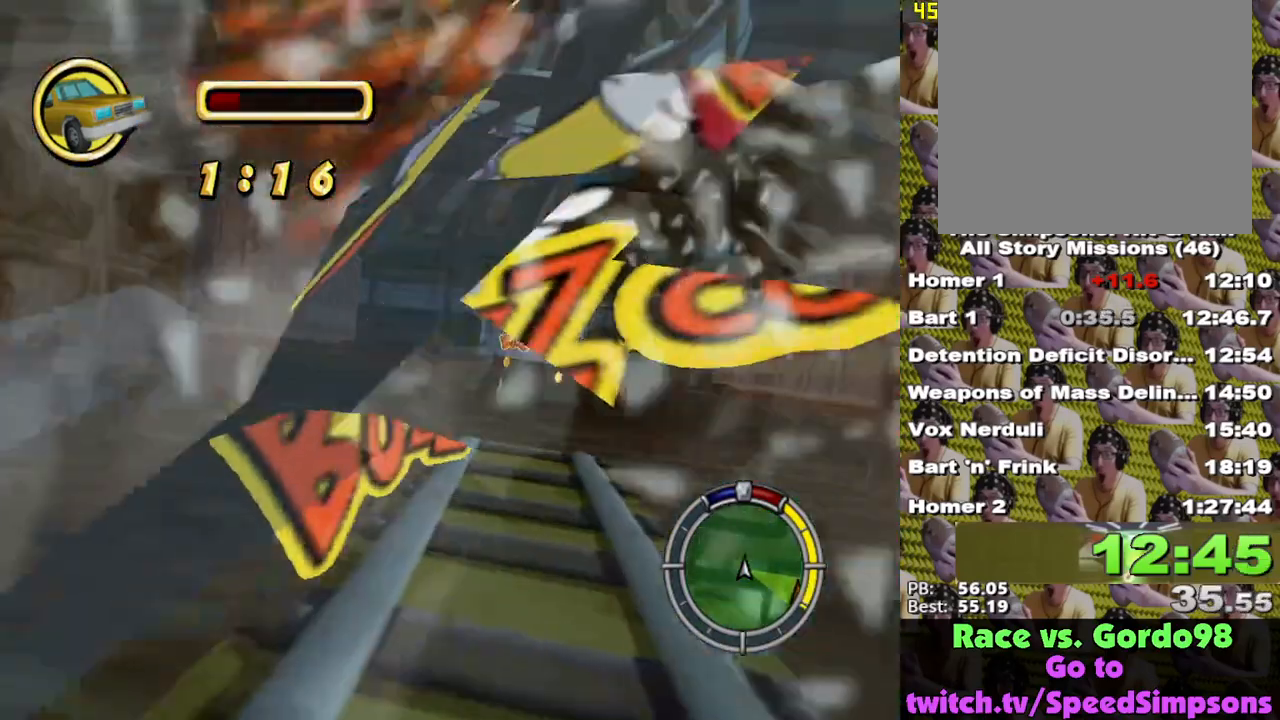
{"buttons": ["X"], "left_stick": "right", "right_stick": "center", "events": [[67, "left_stick", "center"], [167, "left_stick", "right"], [300, "left_stick", "center"], [433, "left_stick", "right"]]}
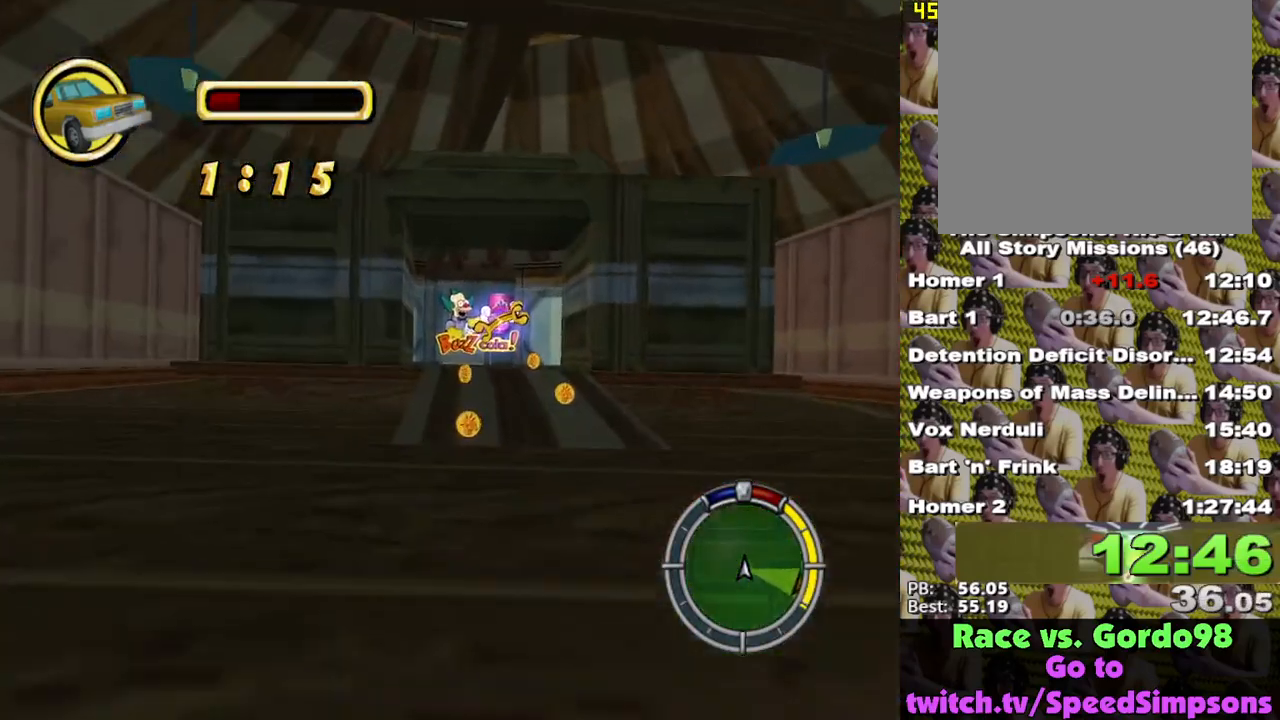
{"buttons": ["X"], "left_stick": "center", "right_stick": "center", "events": [[17, "left_stick", "center"], [217, "left_stick", "left"], [333, "left_stick", "center"]]}
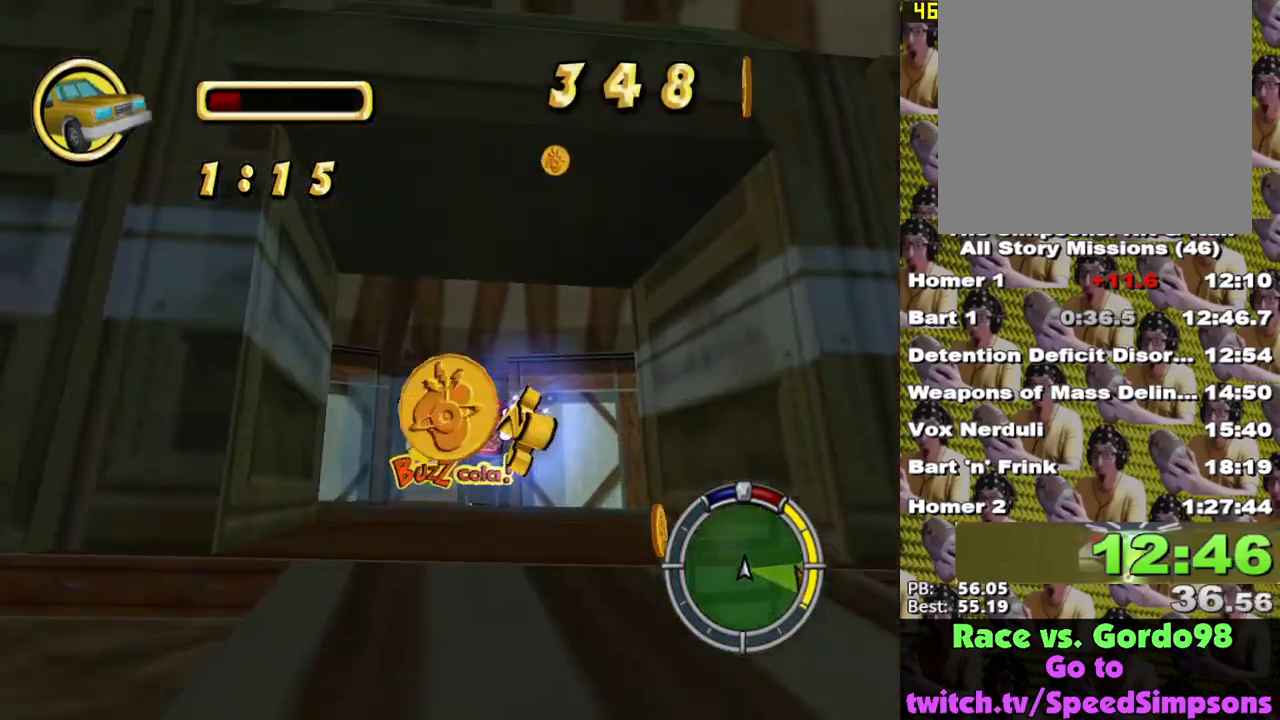
{"buttons": [], "left_stick": "center", "right_stick": "center", "events": [[100, "left_stick", "right"], [183, "left_stick", "center"], [450, "X", "up"]]}
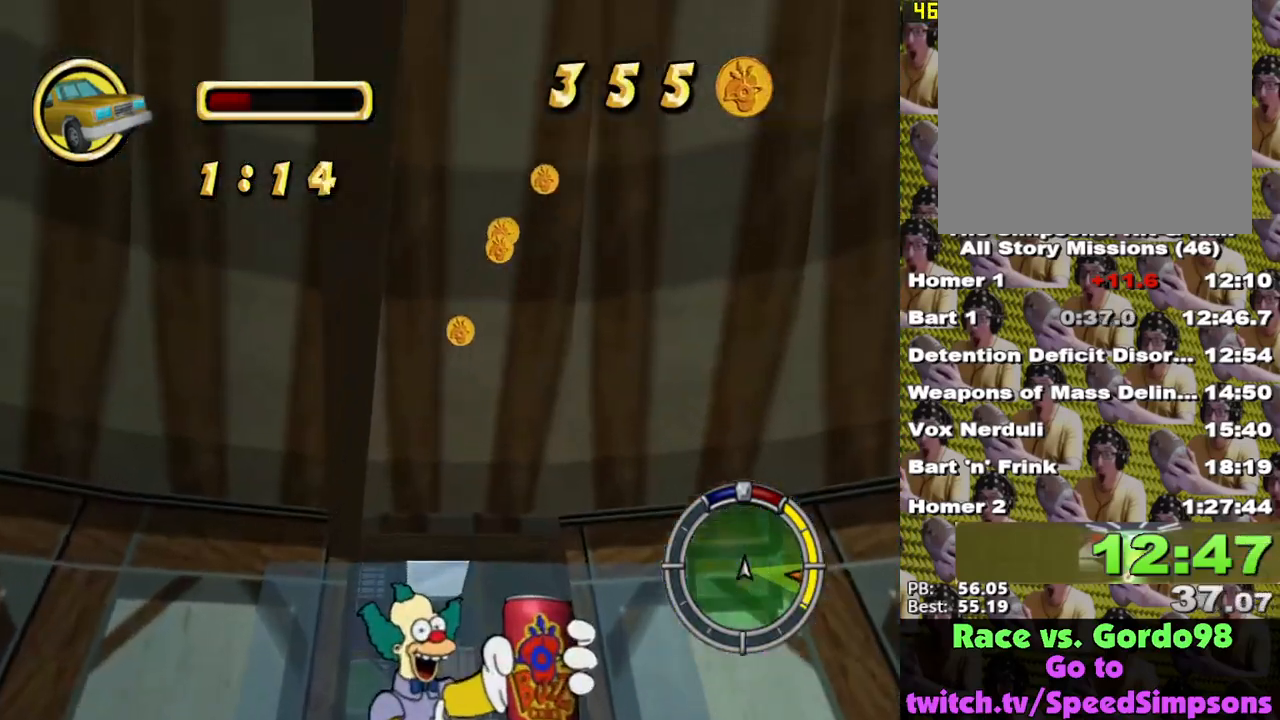
{"buttons": ["A", "L2"], "left_stick": "right", "right_stick": "center", "events": [[67, "L2", "down"], [67, "left_stick", "right"], [100, "A", "down"], [200, "A", "up"], [433, "A", "down"]]}
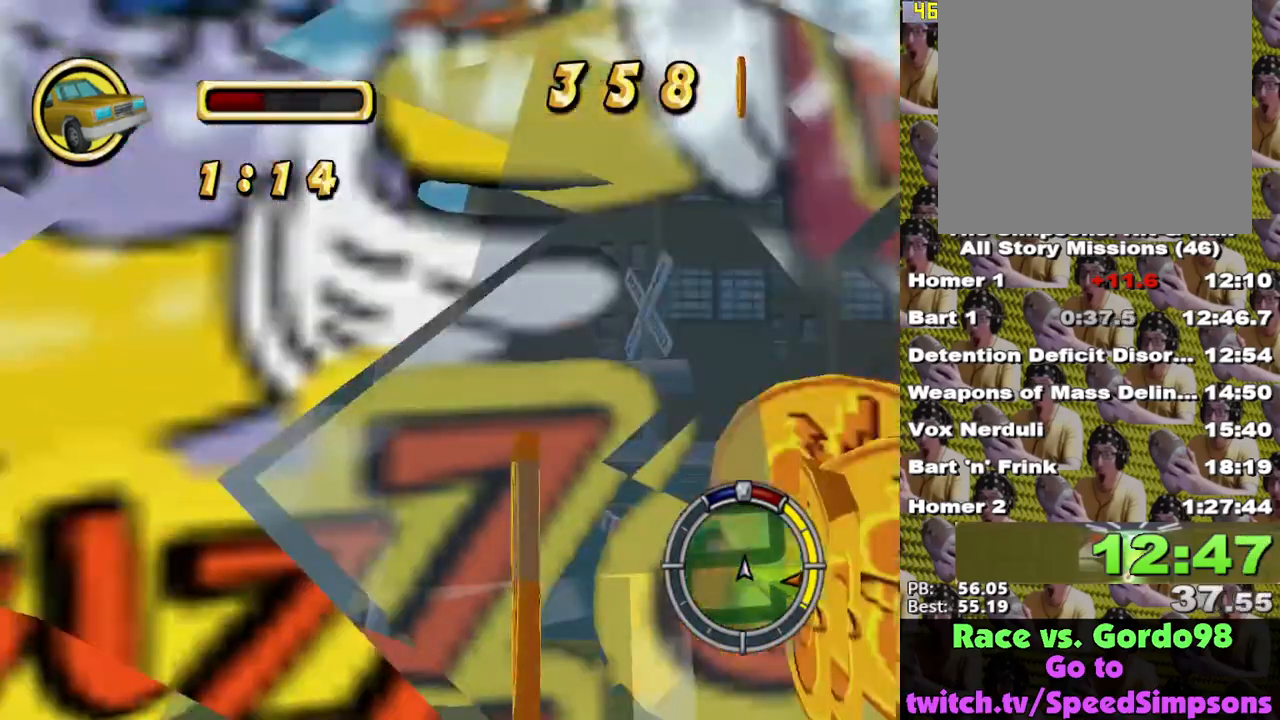
{"buttons": ["L2"], "left_stick": "right", "right_stick": "center", "events": [[417, "A", "up"]]}
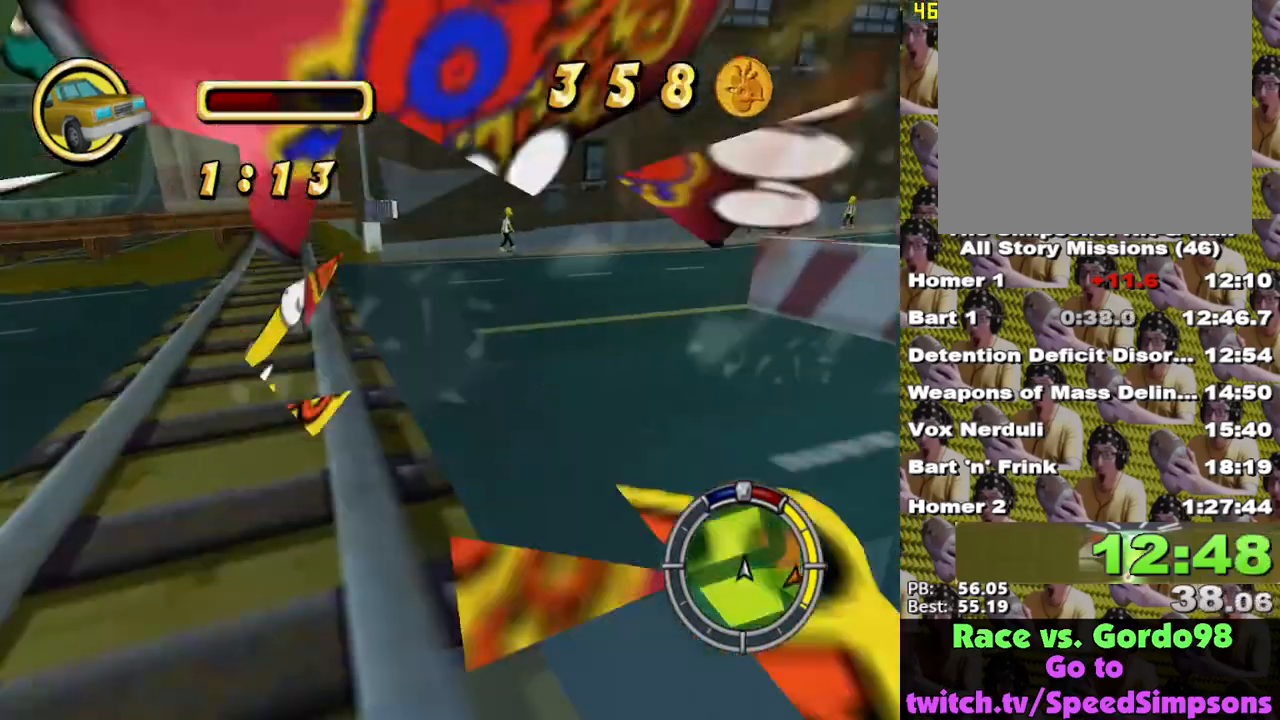
{"buttons": ["X"], "left_stick": "right", "right_stick": "center", "events": [[117, "X", "down"], [300, "L2", "up"], [350, "X", "up"], [400, "X", "down"]]}
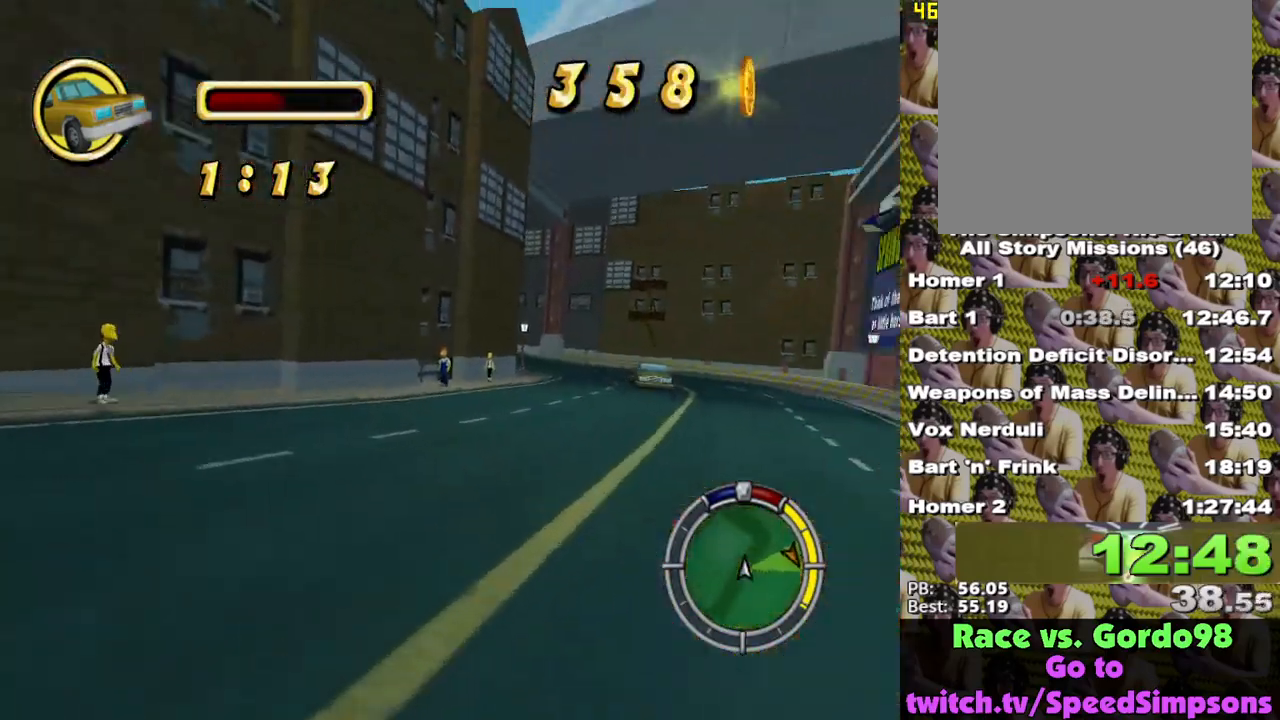
{"buttons": ["X"], "left_stick": "center", "right_stick": "center", "events": [[33, "left_stick", "center"], [150, "left_stick", "down-right"], [500, "left_stick", "center"]]}
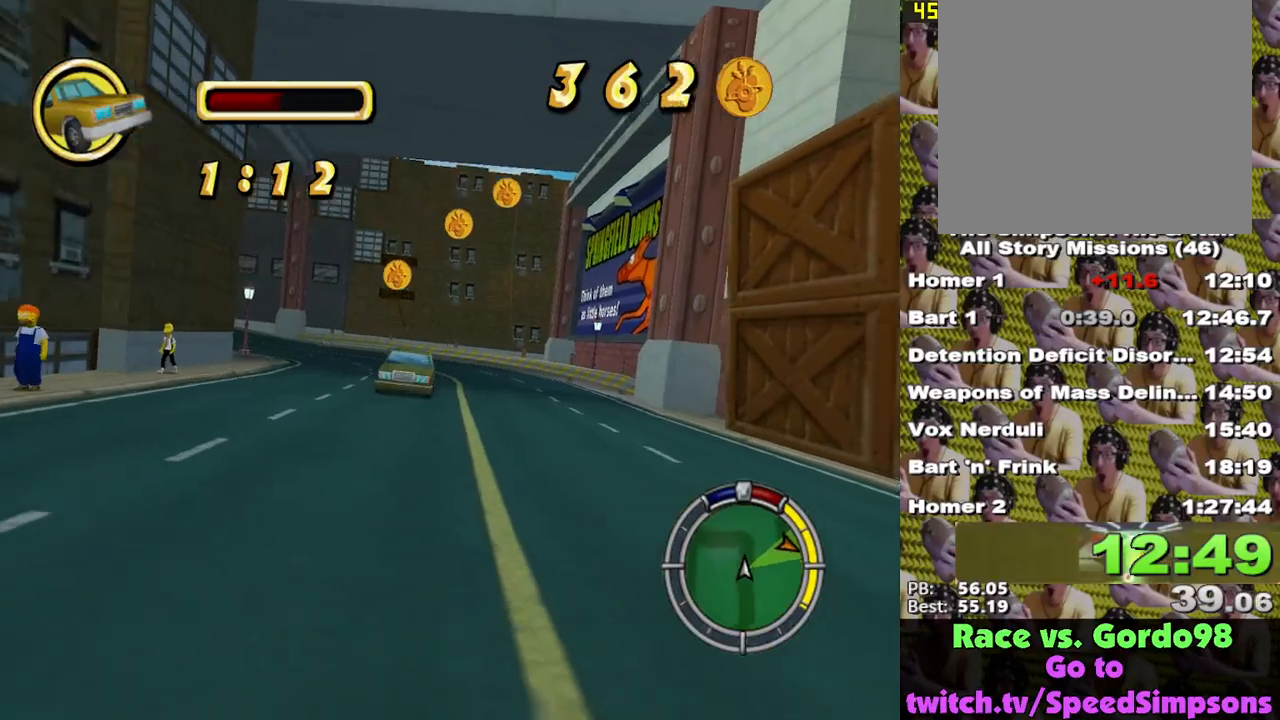
{"buttons": ["X"], "left_stick": "left", "right_stick": "center", "events": [[167, "left_stick", "left"]]}